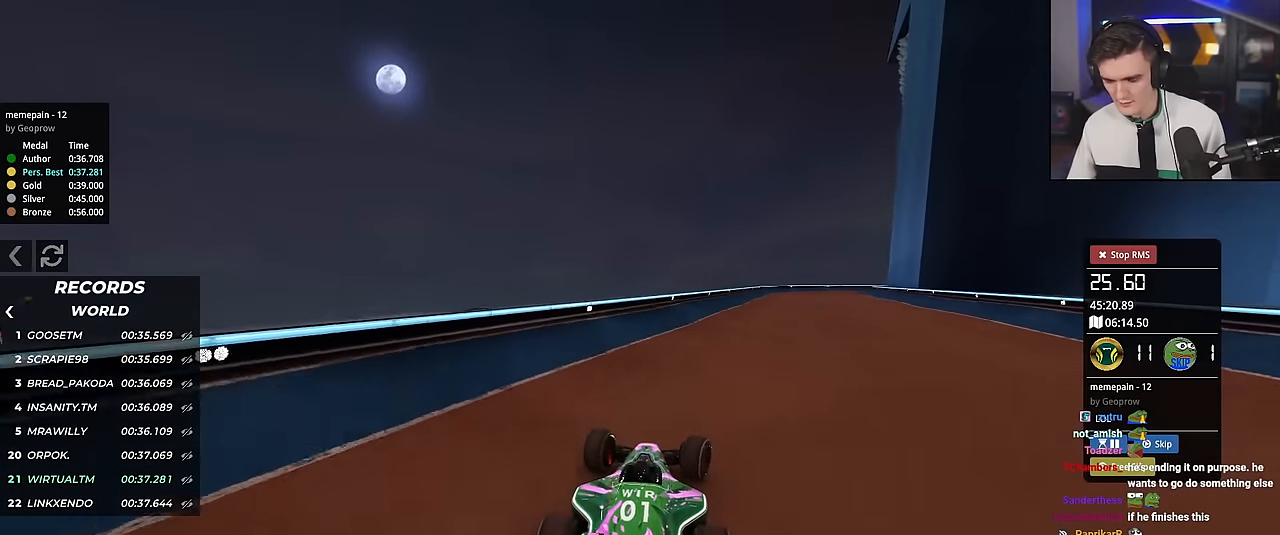
Gameplay with keyboard; each line is a JSON object with the keys held at the frame after it. "events" lists presses ("down") and releases ("up") of "brake", "down", "left", "right" and "up" between this image and that frame as [ms after this image, input, new state], when the widget could be followed in between. No other keys are recorded. Mouse input is not recorded. Key names are as the overlay labels them; some are game actions (e.g. jump) rather than physical keys.
{"keys": ["left", "up"], "events": [[50, "right", "up"], [233, "right", "down"], [383, "right", "up"], [467, "left", "down"]]}
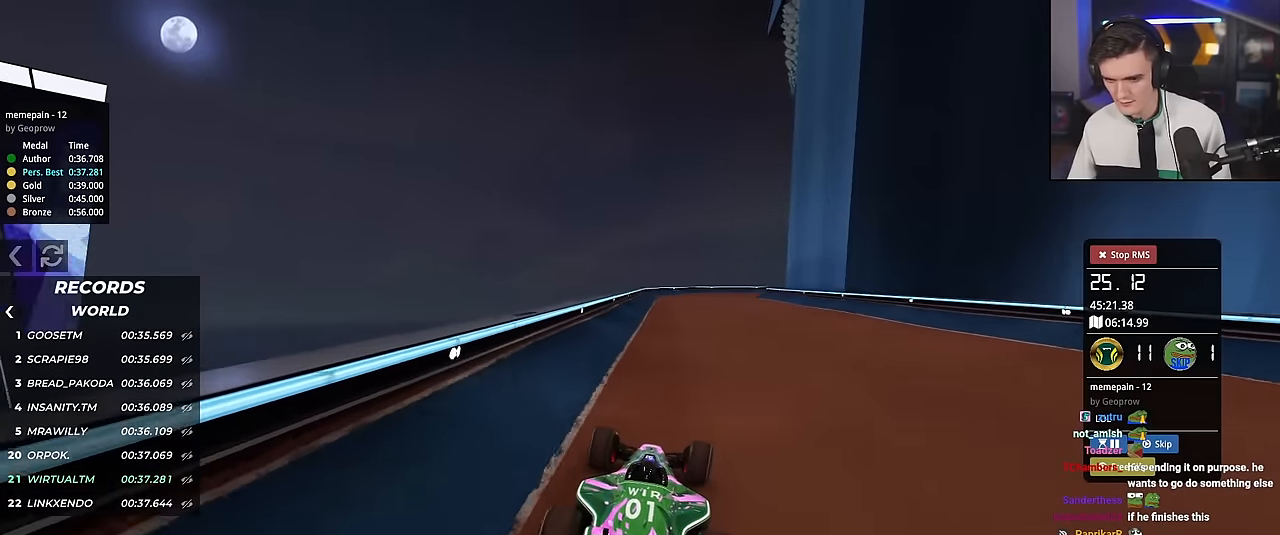
{"keys": ["up"], "events": [[133, "left", "up"], [367, "up", "up"], [467, "up", "down"]]}
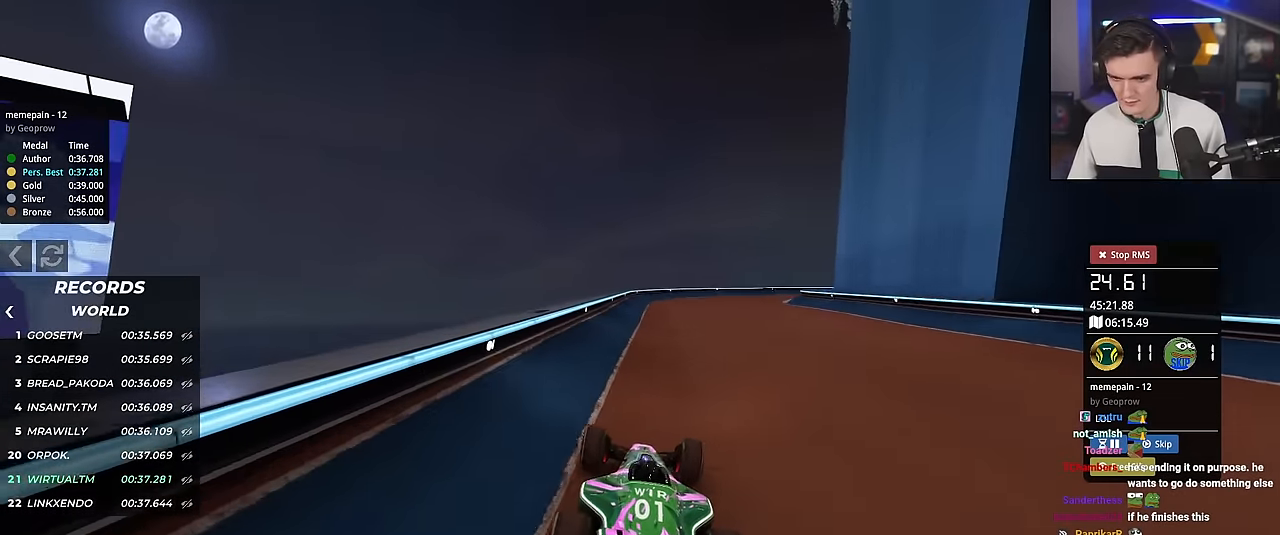
{"keys": ["right", "up"], "events": [[184, "right", "down"], [284, "right", "up"], [384, "right", "down"]]}
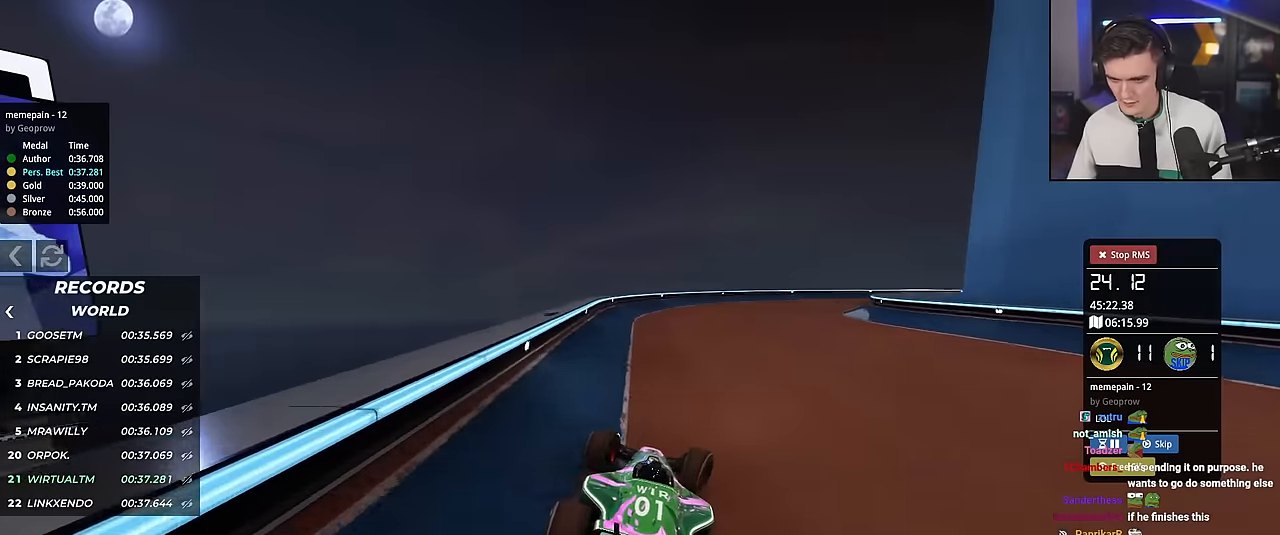
{"keys": ["right", "up"], "events": [[17, "up", "up"], [167, "up", "down"]]}
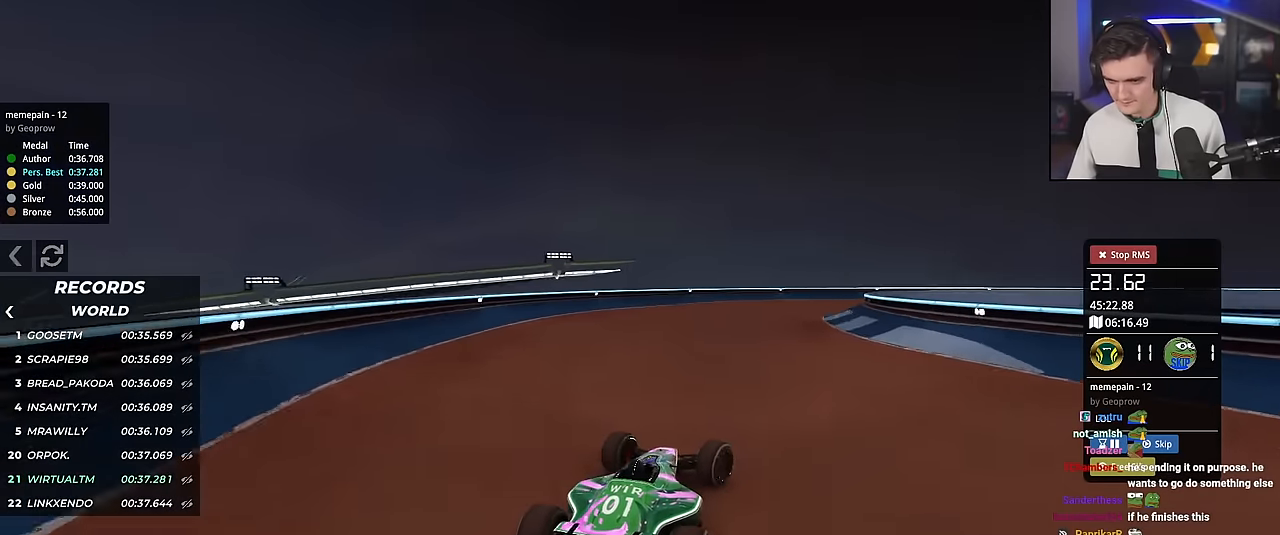
{"keys": ["right", "up"], "events": [[83, "up", "up"], [183, "up", "down"]]}
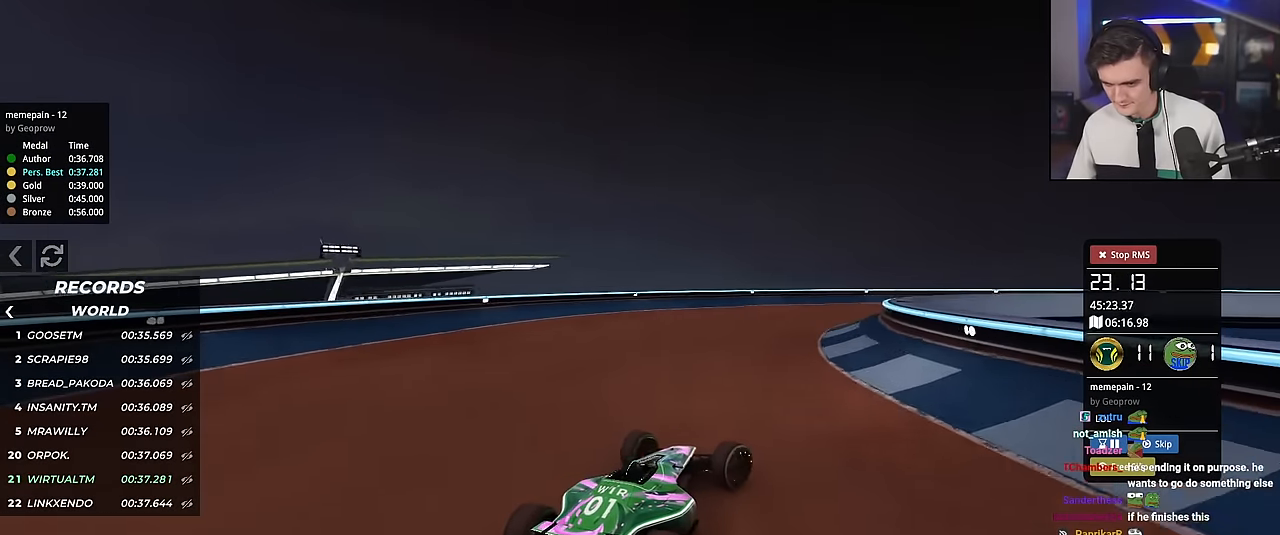
{"keys": ["right", "up"], "events": []}
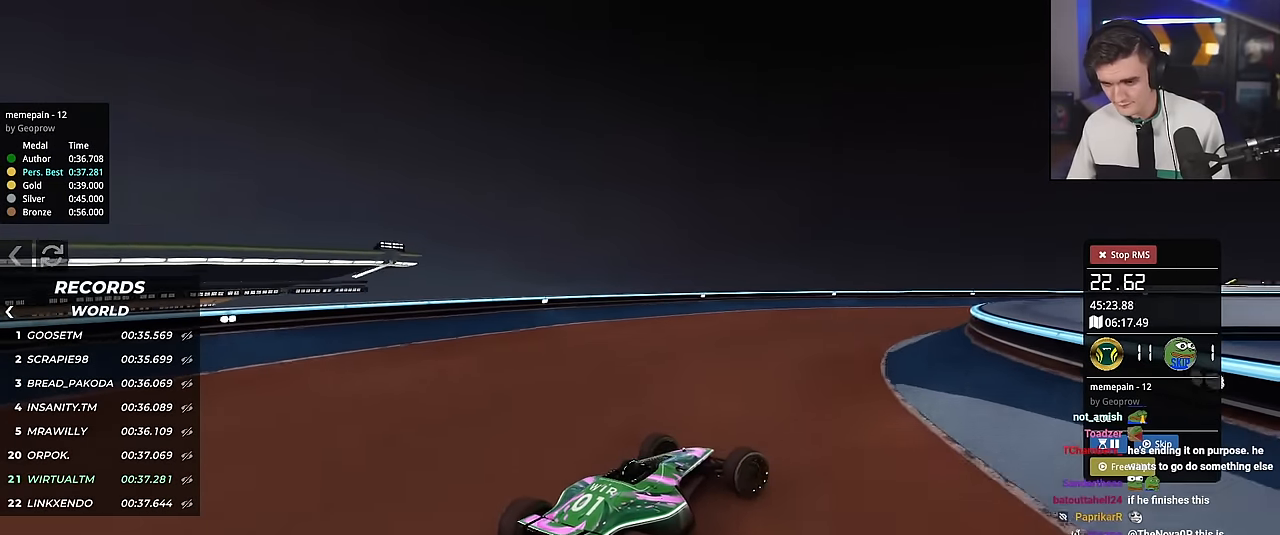
{"keys": ["up"], "events": [[216, "right", "up"], [350, "right", "down"], [400, "right", "up"]]}
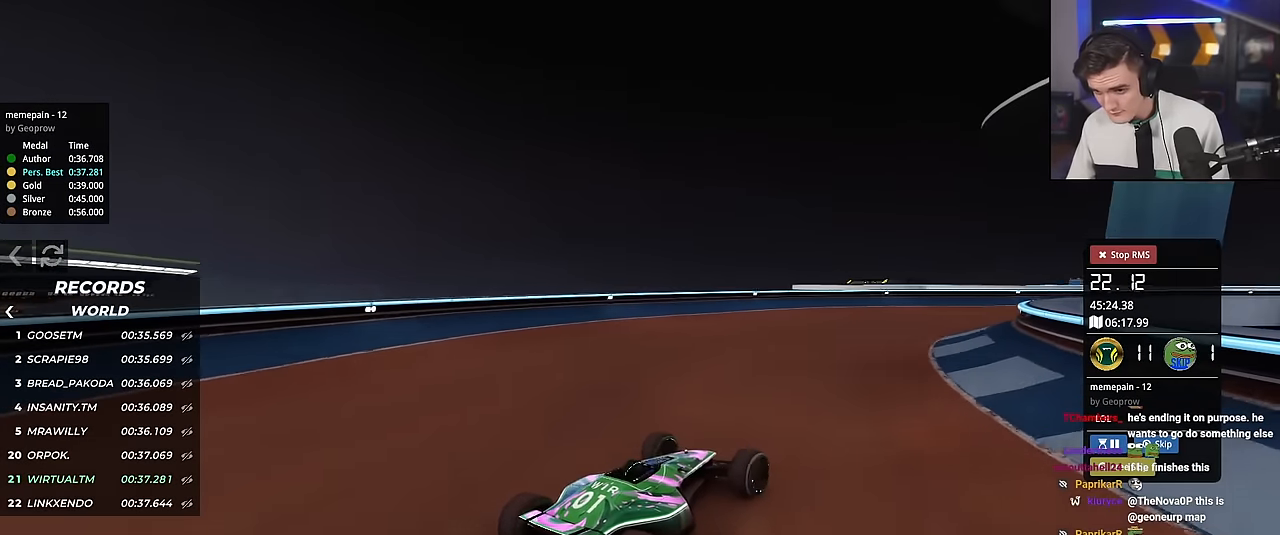
{"keys": ["up"], "events": [[83, "right", "down"], [167, "right", "up"], [317, "right", "down"], [450, "right", "up"]]}
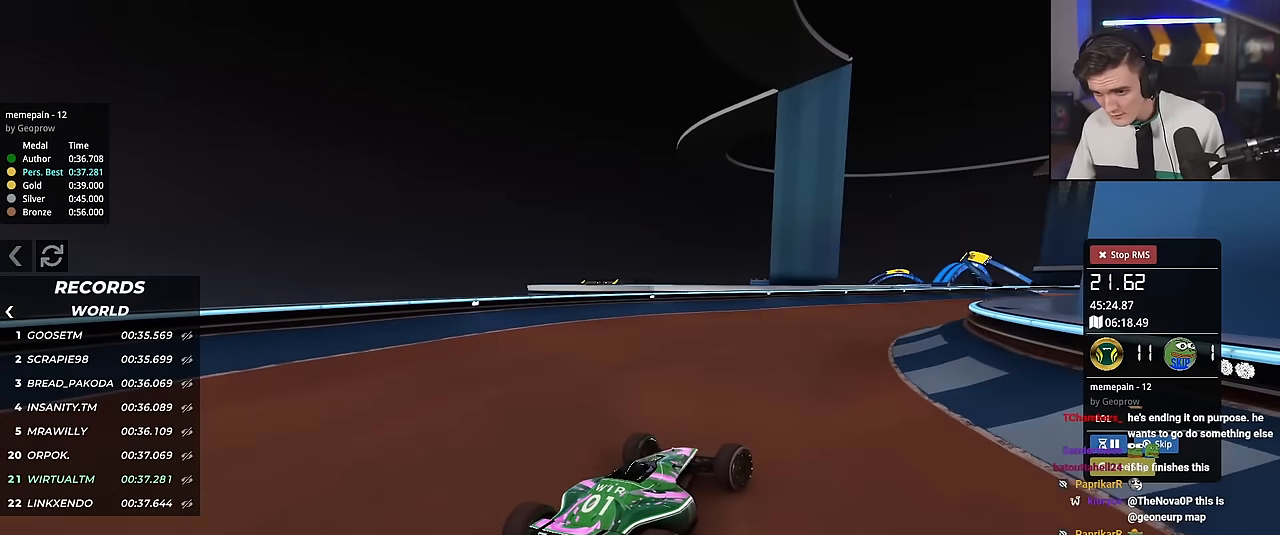
{"keys": ["right", "up"], "events": [[183, "right", "down"], [283, "right", "up"], [417, "right", "down"]]}
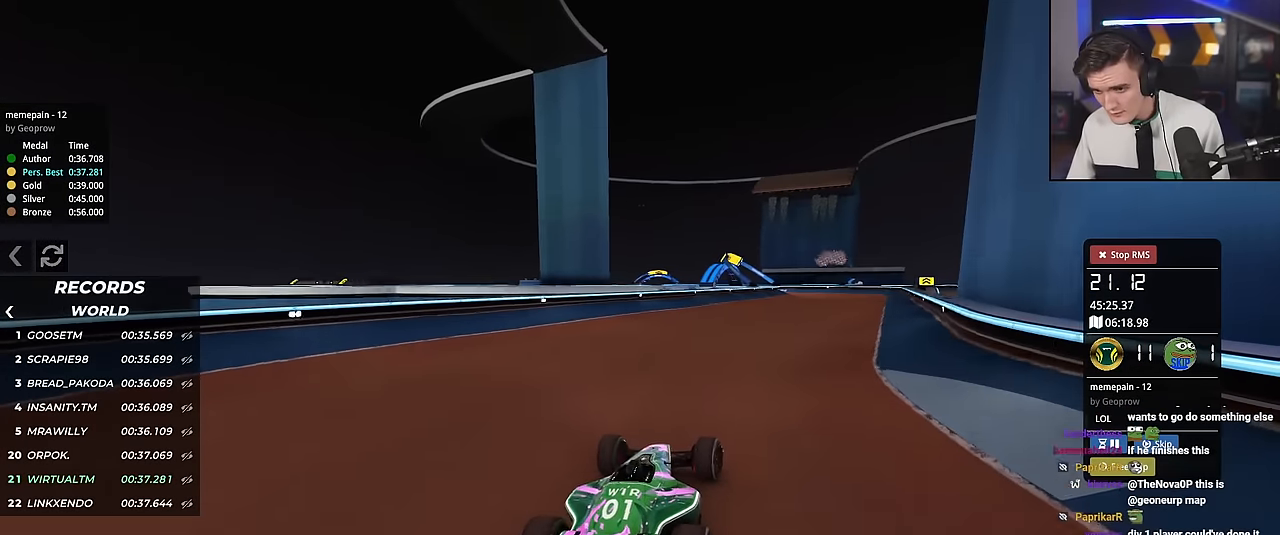
{"keys": ["up"], "events": [[117, "right", "up"], [200, "right", "down"], [300, "right", "up"]]}
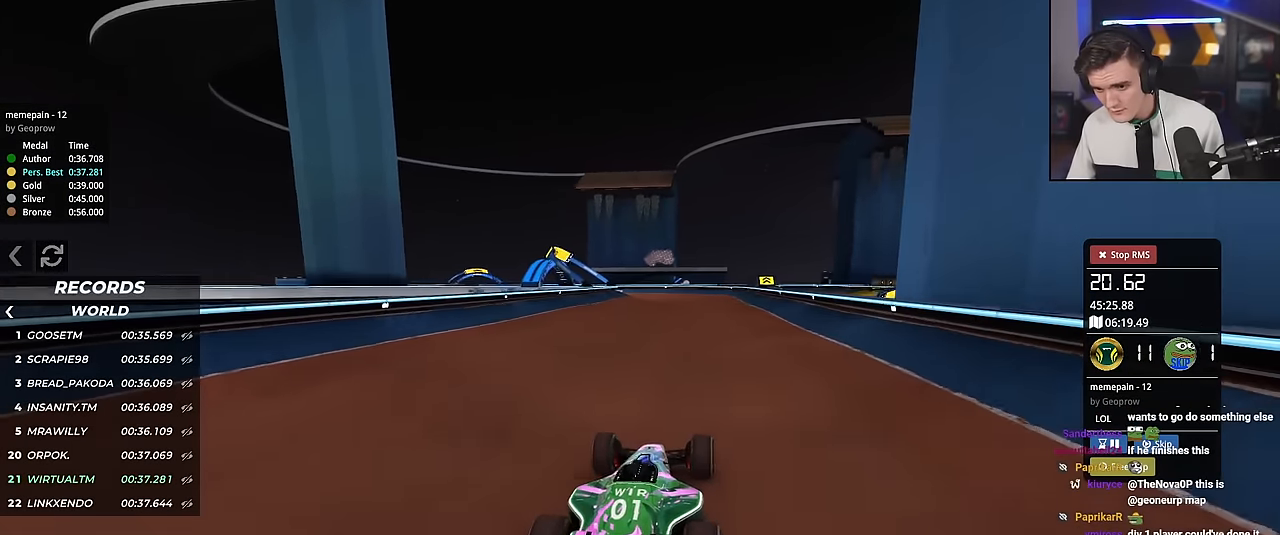
{"keys": ["up"], "events": [[166, "right", "down"], [400, "right", "up"]]}
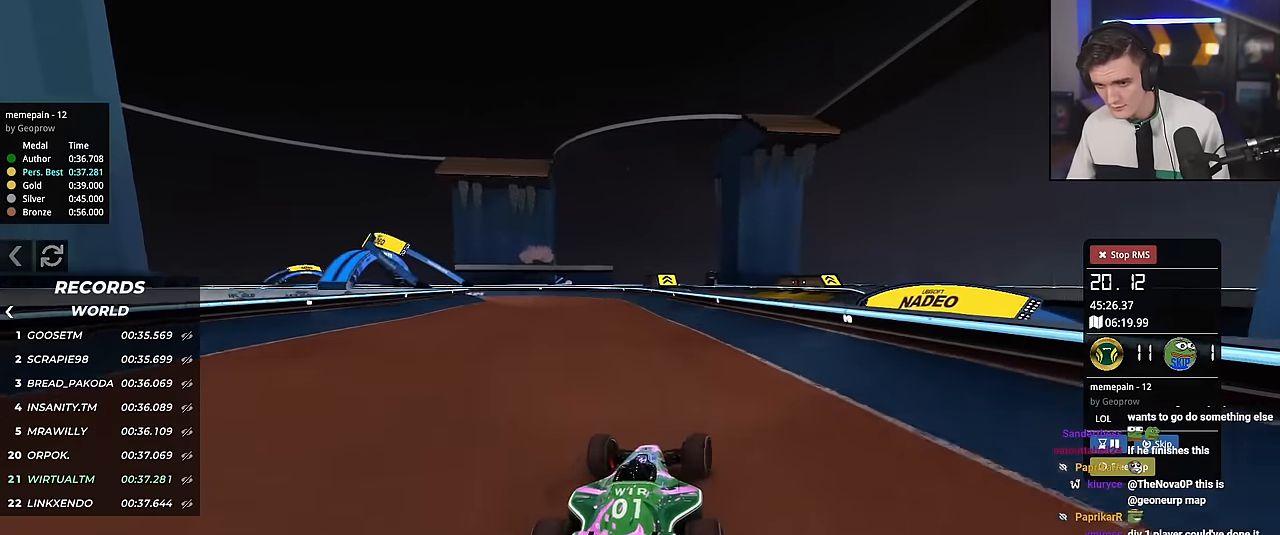
{"keys": ["left"], "events": [[50, "left", "down"], [484, "up", "up"]]}
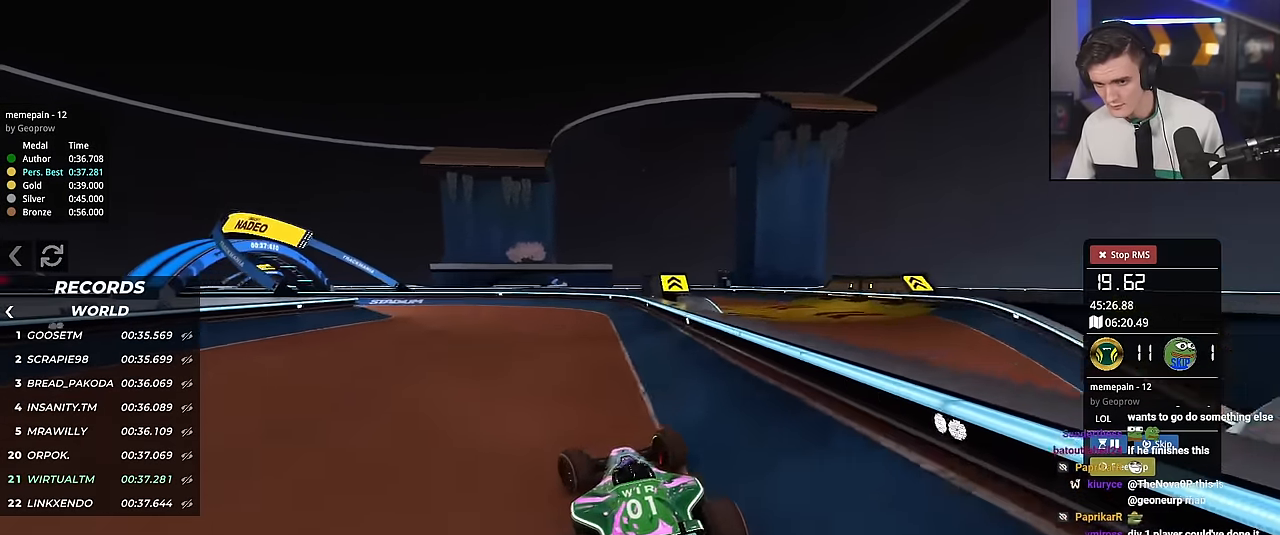
{"keys": ["left", "up"], "events": [[216, "up", "down"]]}
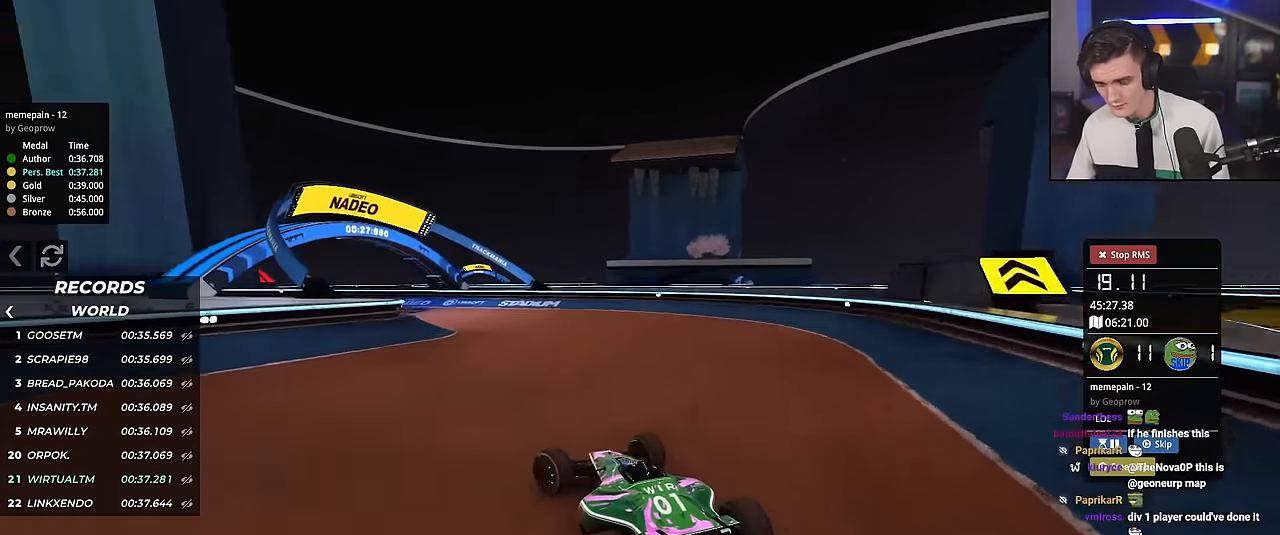
{"keys": ["up"], "events": [[450, "left", "up"]]}
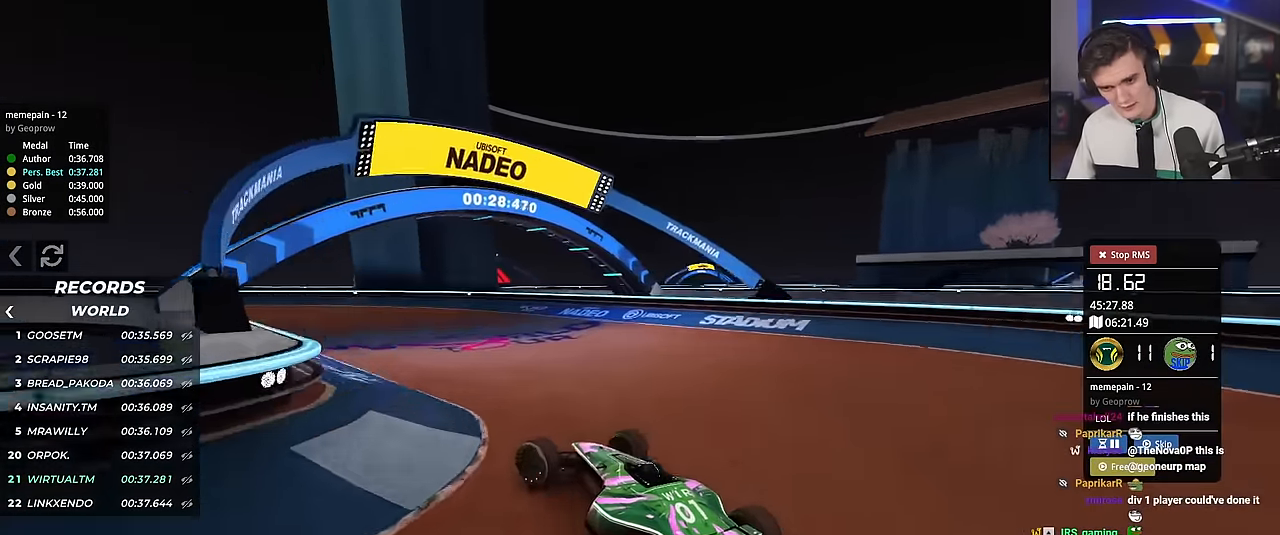
{"keys": ["left", "up"], "events": [[50, "right", "down"], [100, "right", "up"], [233, "left", "down"]]}
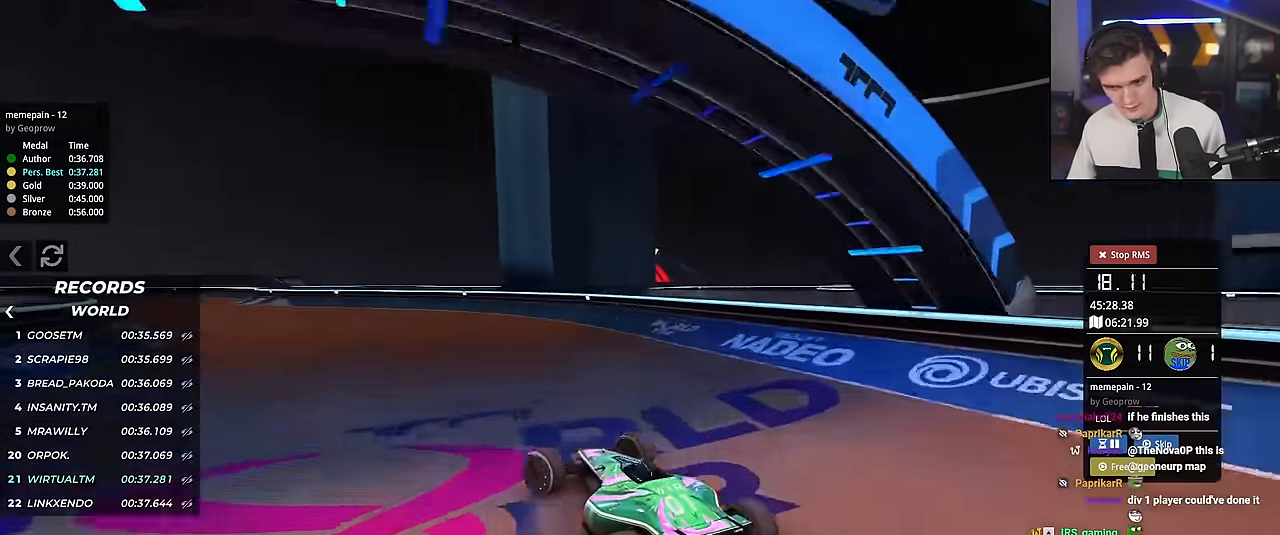
{"keys": ["up"], "events": [[67, "left", "up"], [117, "right", "down"], [200, "right", "up"], [250, "left", "down"], [434, "left", "up"]]}
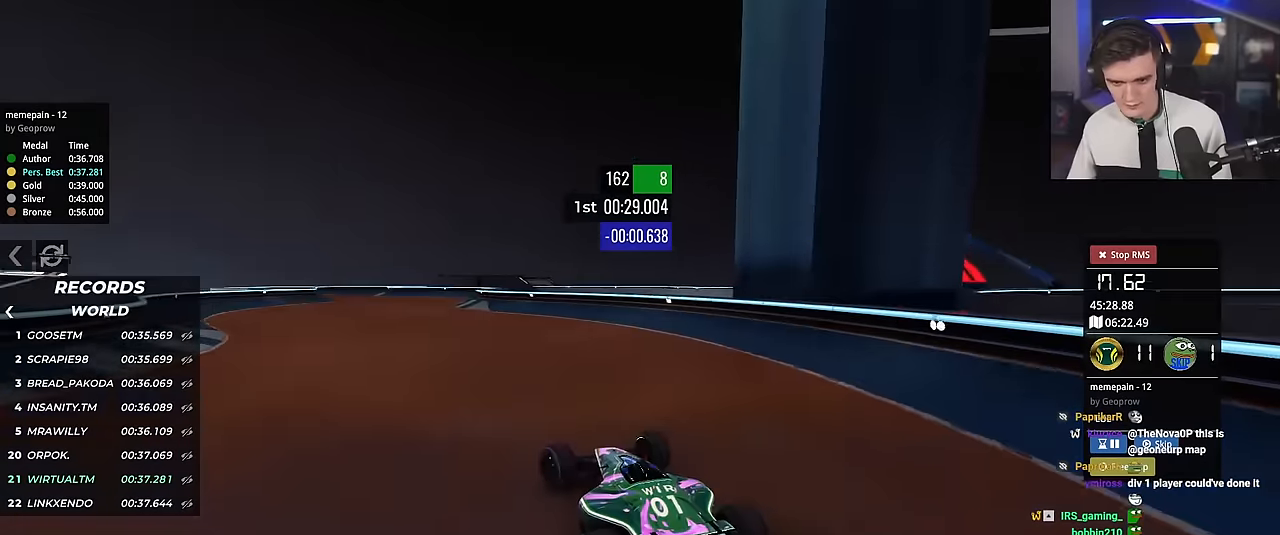
{"keys": ["up"], "events": [[367, "left", "down"], [501, "left", "up"]]}
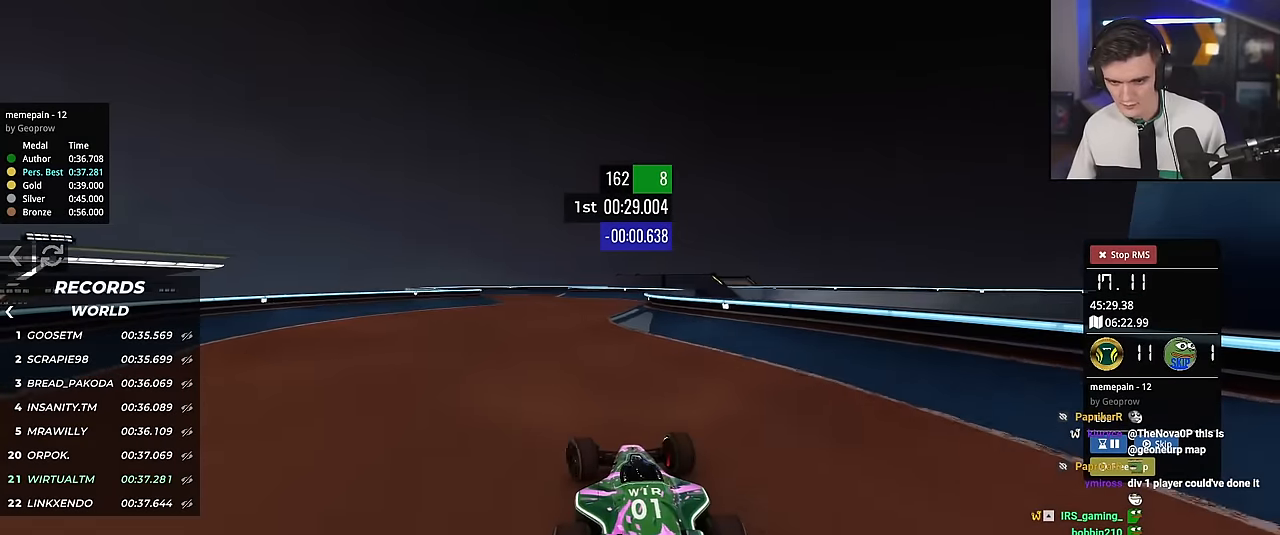
{"keys": ["left", "up"], "events": [[467, "left", "down"]]}
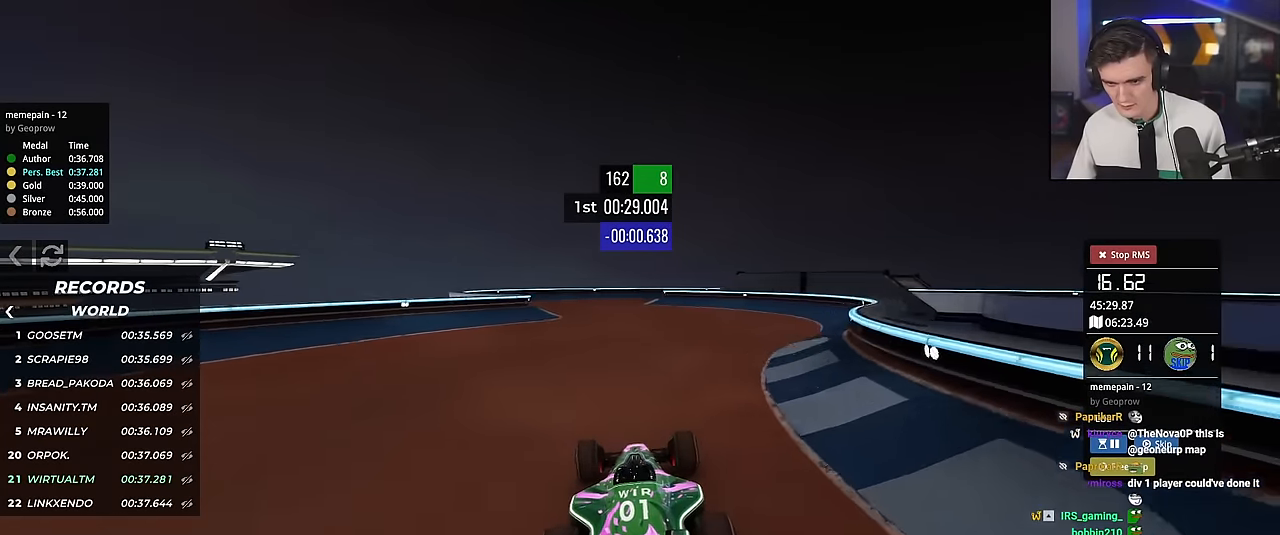
{"keys": ["brake", "right"], "events": [[201, "left", "up"], [301, "right", "down"], [451, "up", "up"], [484, "brake", "down"]]}
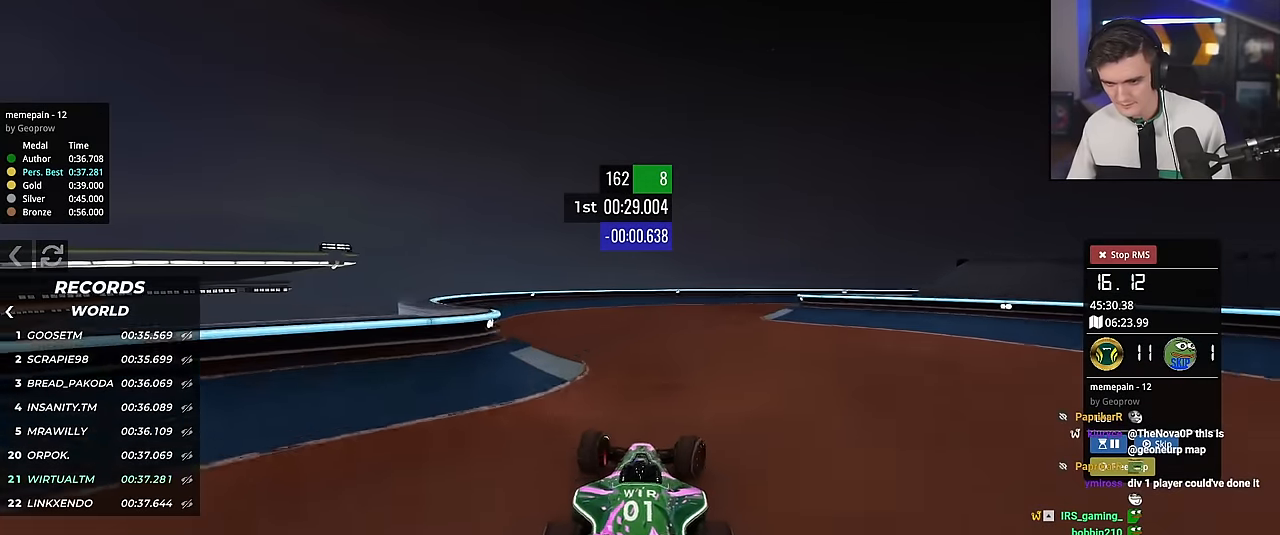
{"keys": ["right", "up"], "events": [[317, "brake", "up"], [367, "up", "down"]]}
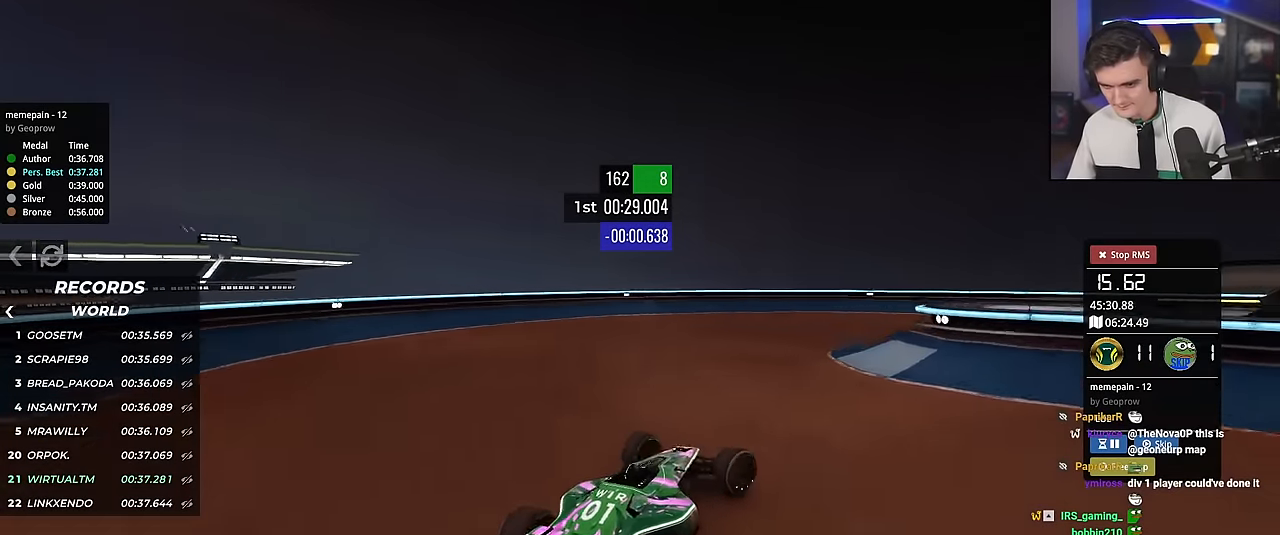
{"keys": ["right", "up"], "events": [[150, "up", "up"], [434, "up", "down"]]}
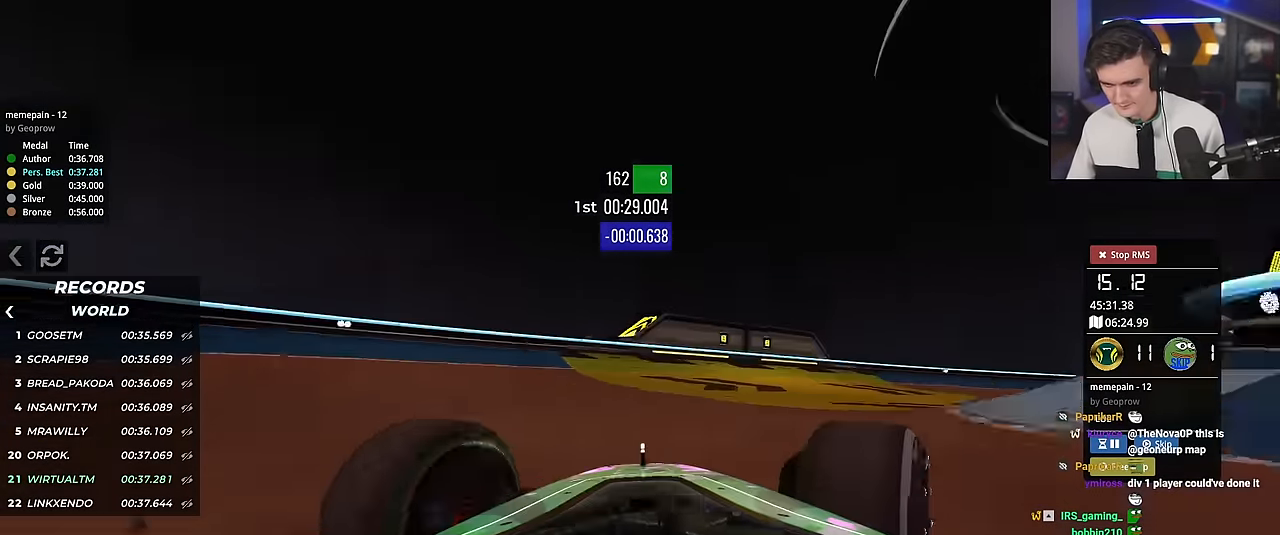
{"keys": ["up"], "events": [[250, "right", "up"], [400, "right", "down"], [484, "right", "up"]]}
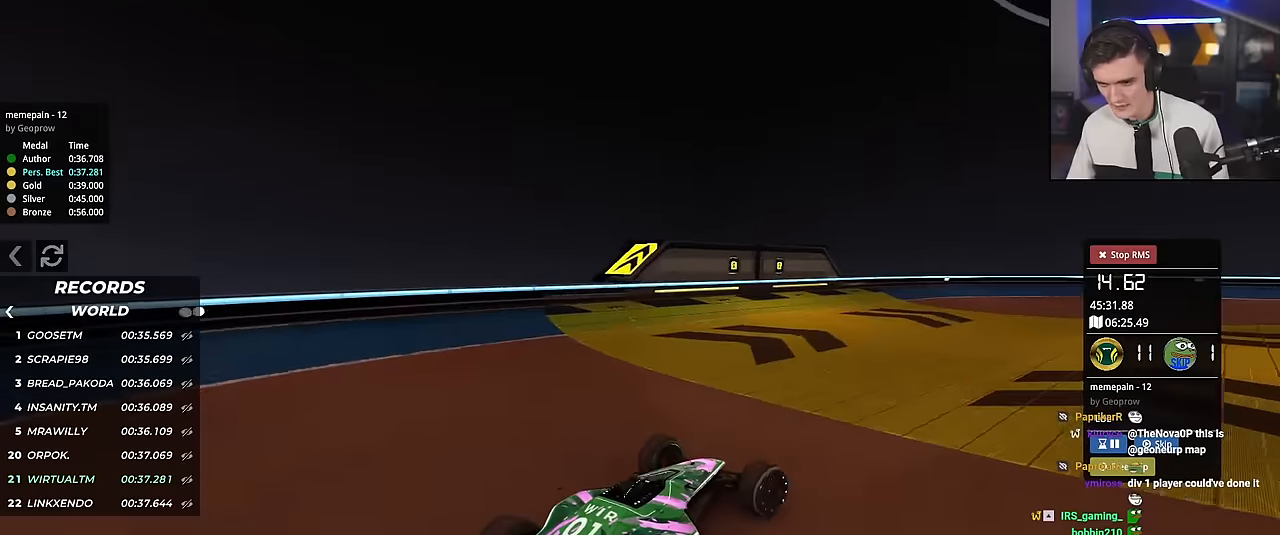
{"keys": ["brake", "right"], "events": [[134, "right", "down"], [317, "up", "up"], [417, "brake", "down"]]}
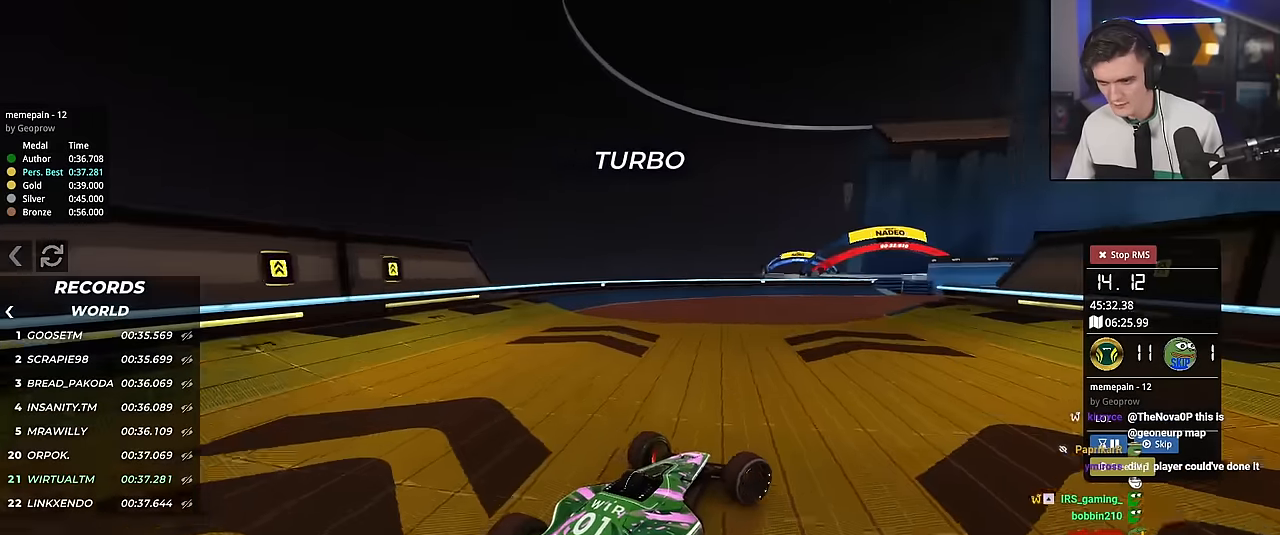
{"keys": ["brake", "left"], "events": [[50, "right", "up"], [283, "right", "down"], [333, "right", "up"], [434, "left", "down"]]}
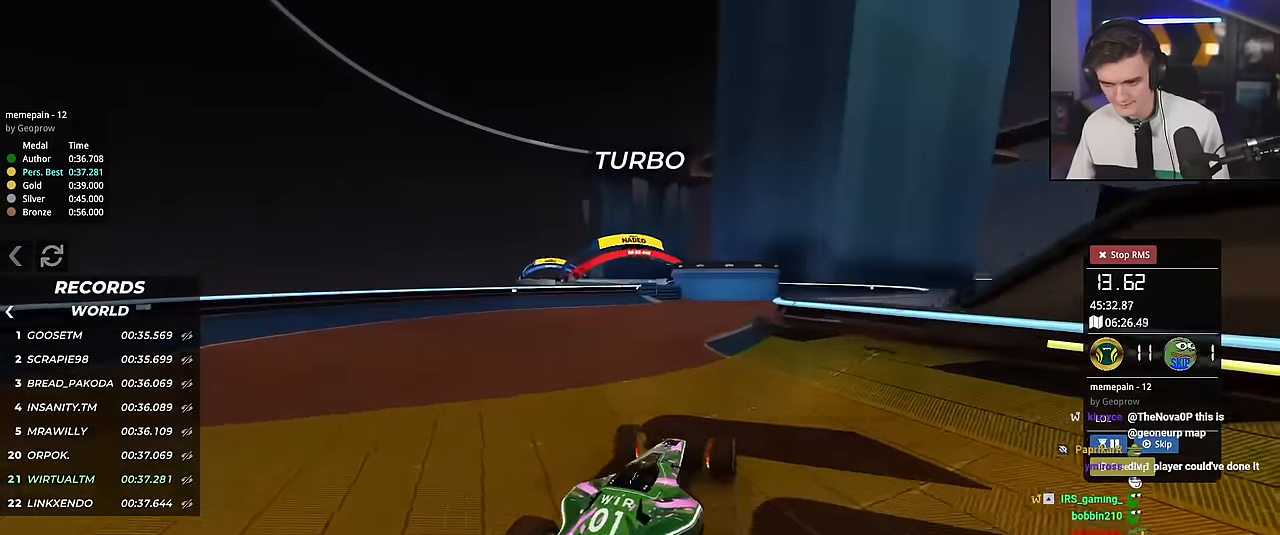
{"keys": ["brake", "left"], "events": [[17, "left", "up"], [301, "left", "down"]]}
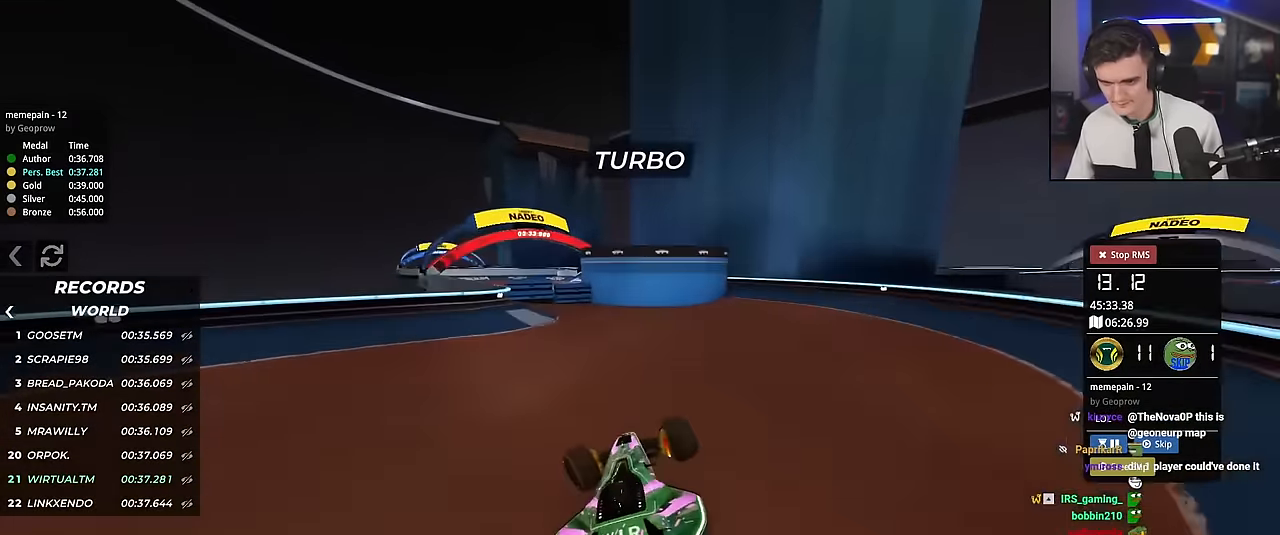
{"keys": ["left"], "events": [[267, "brake", "up"]]}
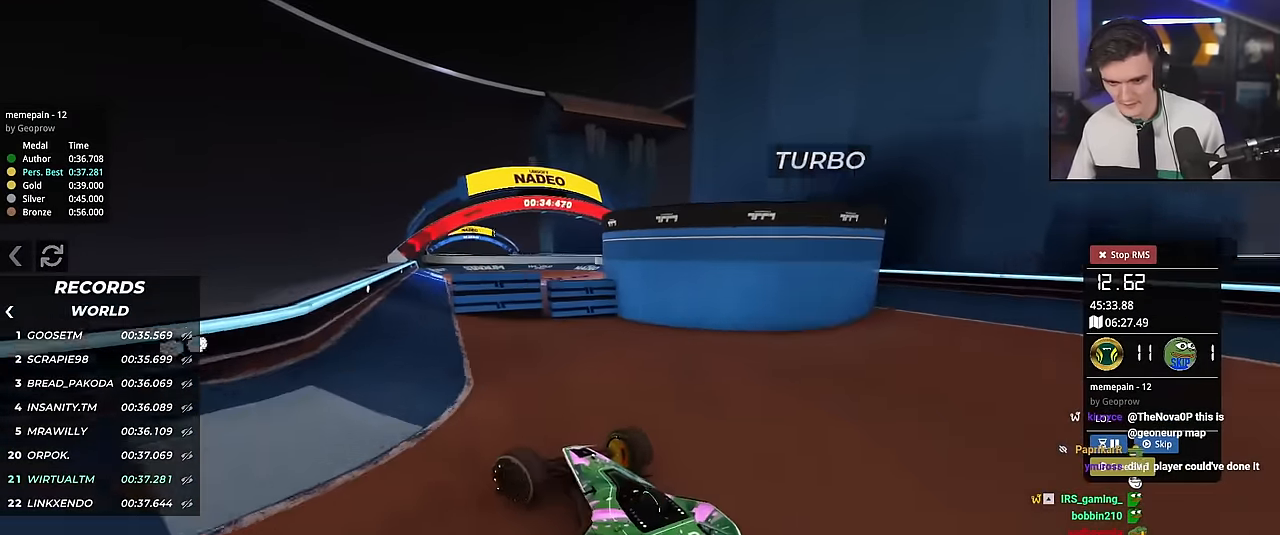
{"keys": ["right", "up"], "events": [[284, "up", "down"], [334, "left", "up"], [384, "right", "down"]]}
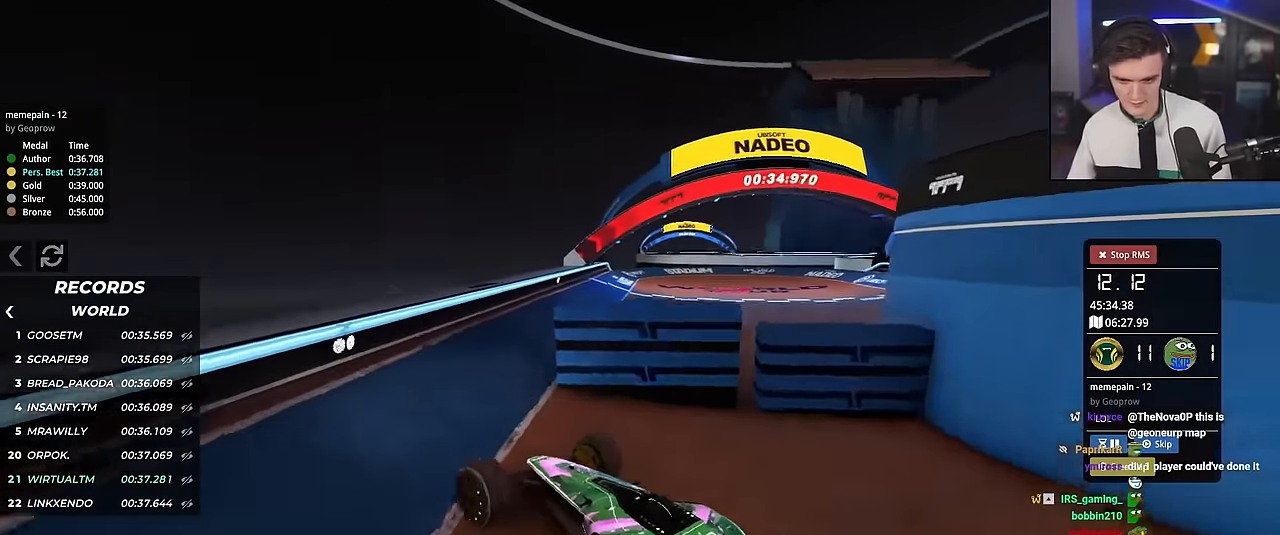
{"keys": ["right", "up"], "events": []}
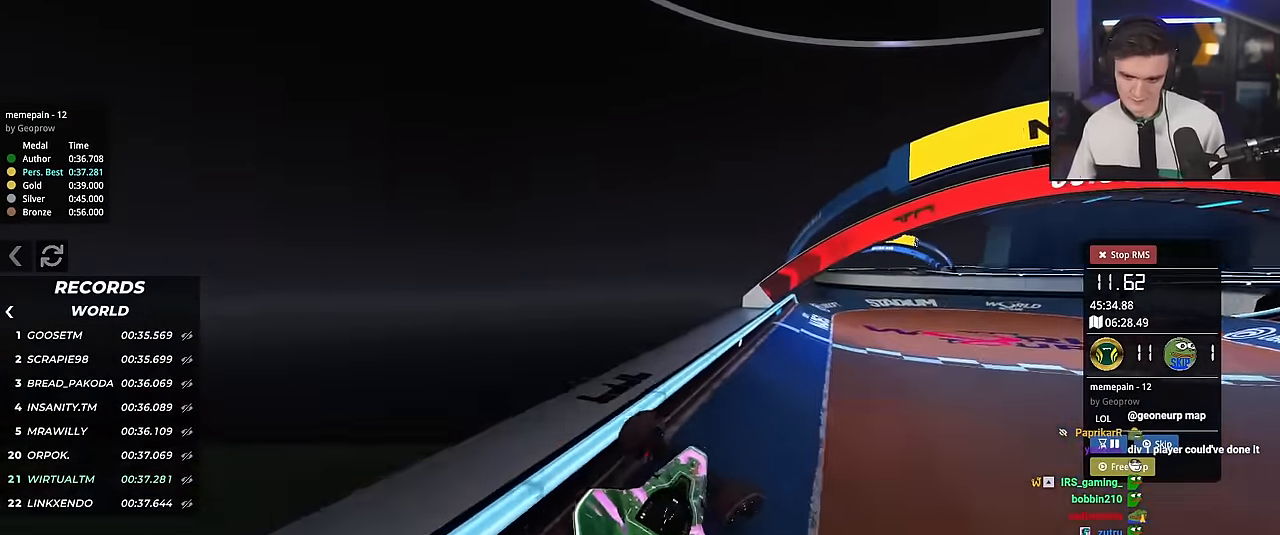
{"keys": ["up"], "events": [[134, "right", "up"], [184, "left", "down"], [367, "left", "up"]]}